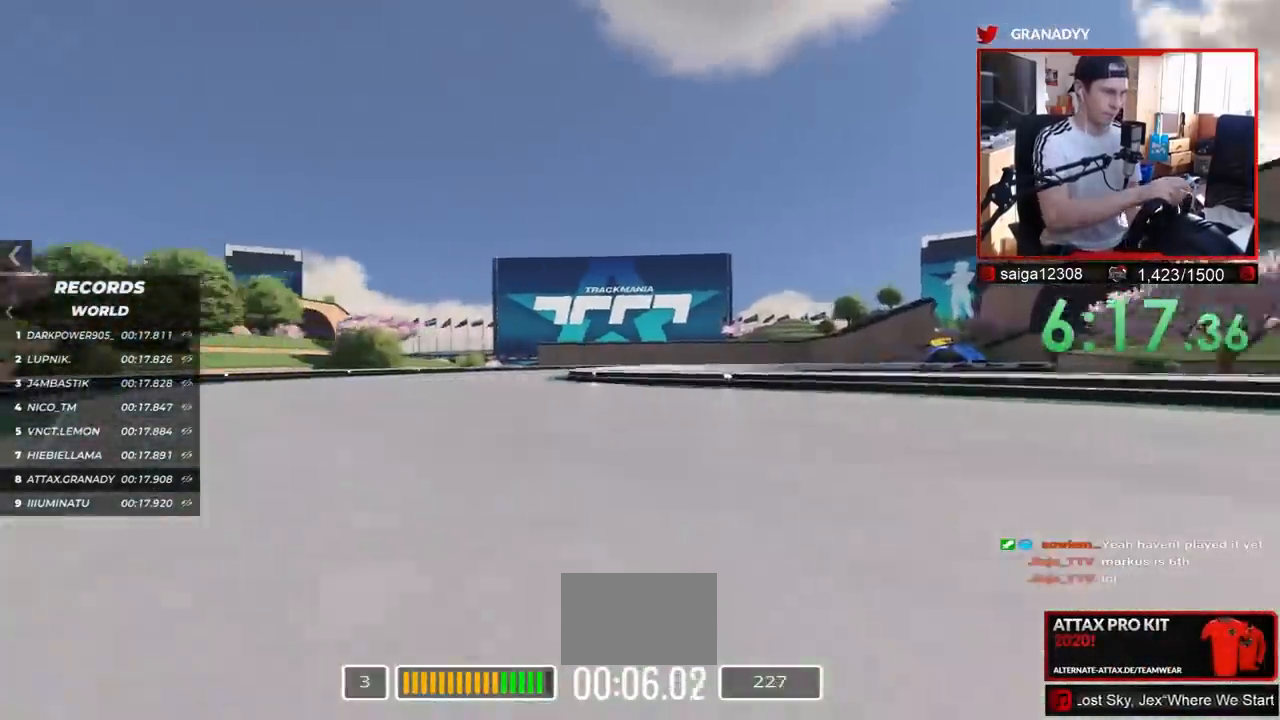
Gameplay with keyboard; each line is a JSON object with the keys held at the frame after it. "events" lists presses ("down") and releases ("up") of "down", "left", "right" and "up" between this image and that frame as [ms after this image, input, new state], when the widget could be followed in between. No other keys are recorded. Mouse input is not recorded.
{"keys": ["right", "up"], "events": [[167, "left", "up"], [350, "right", "down"]]}
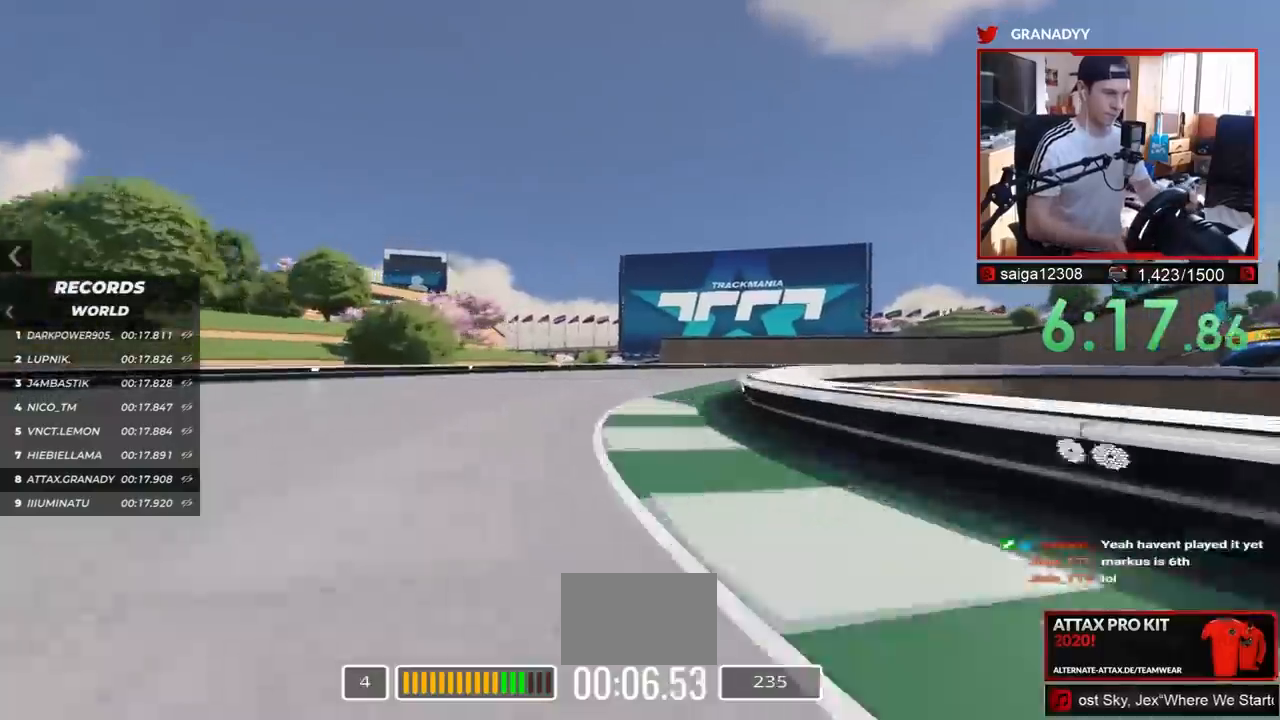
{"keys": ["right", "up"], "events": []}
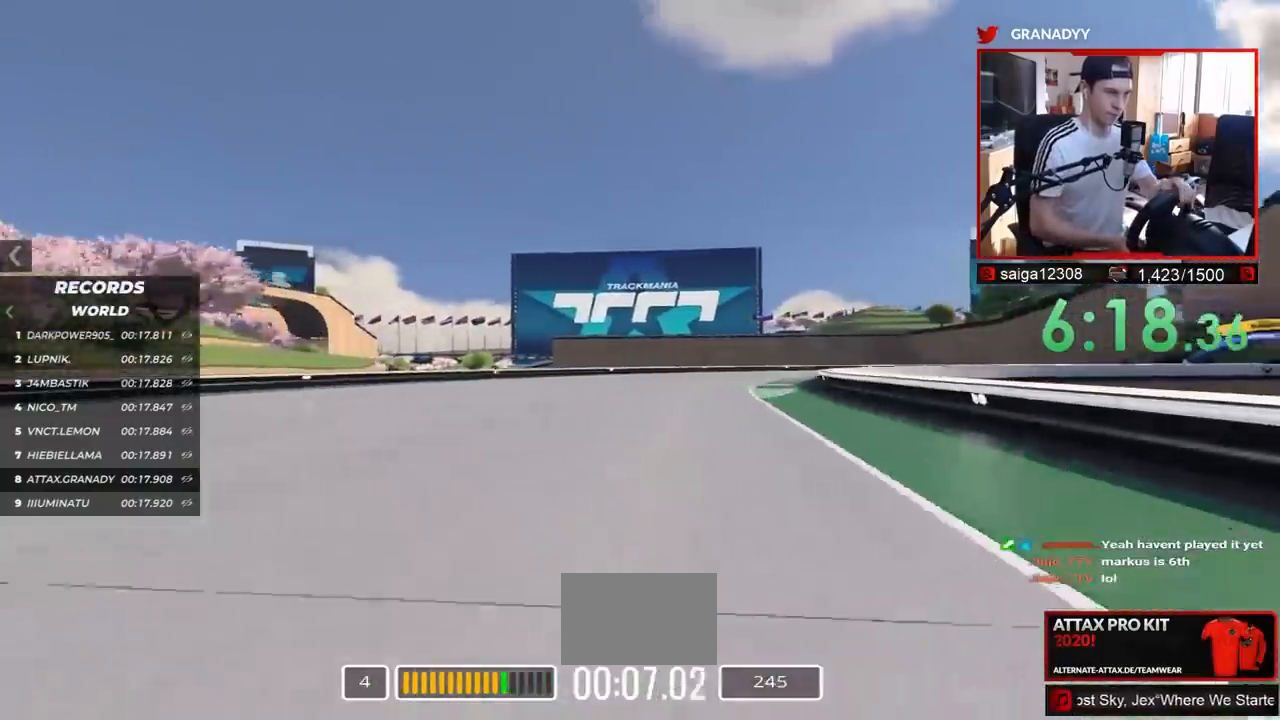
{"keys": ["right", "up"], "events": []}
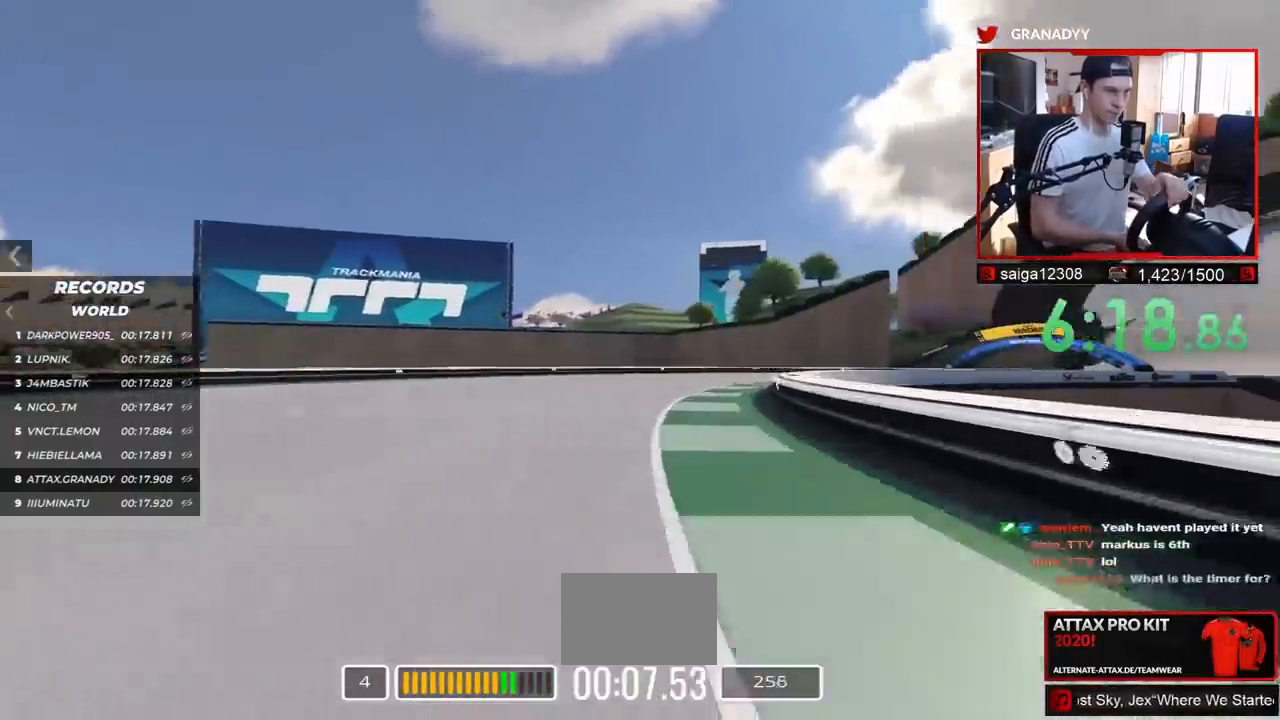
{"keys": ["right", "up"], "events": []}
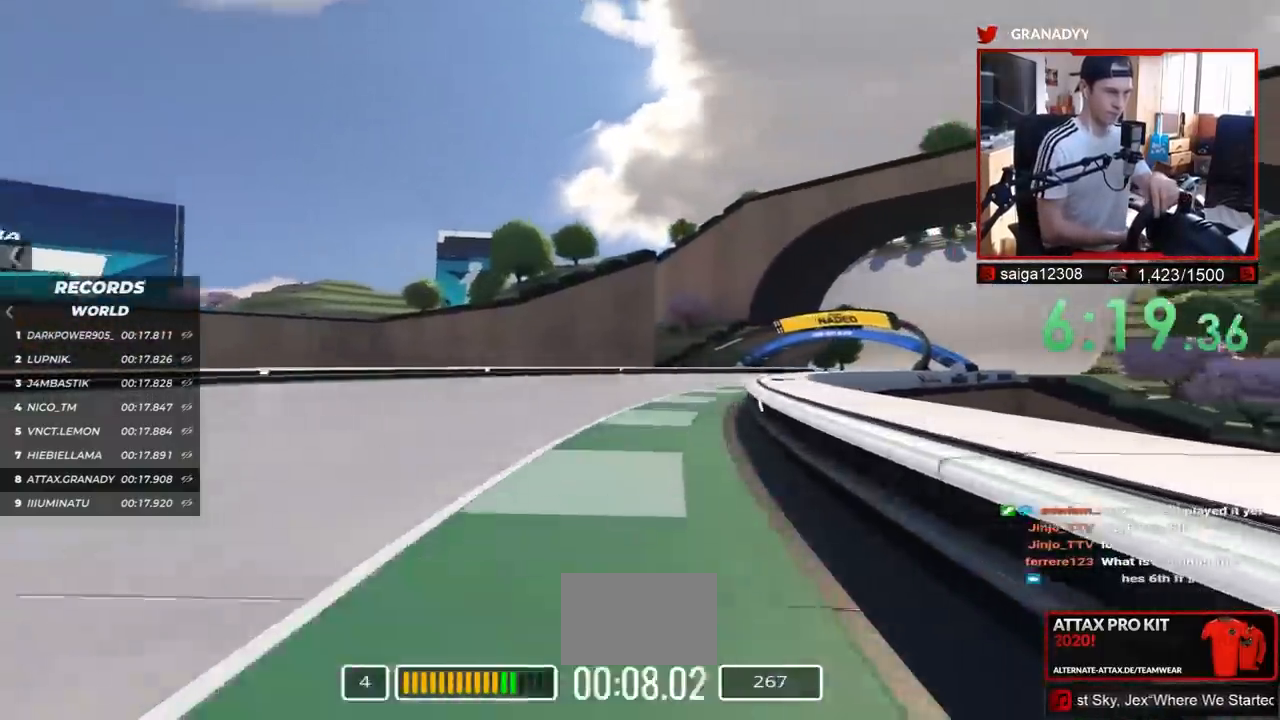
{"keys": ["right", "up"], "events": []}
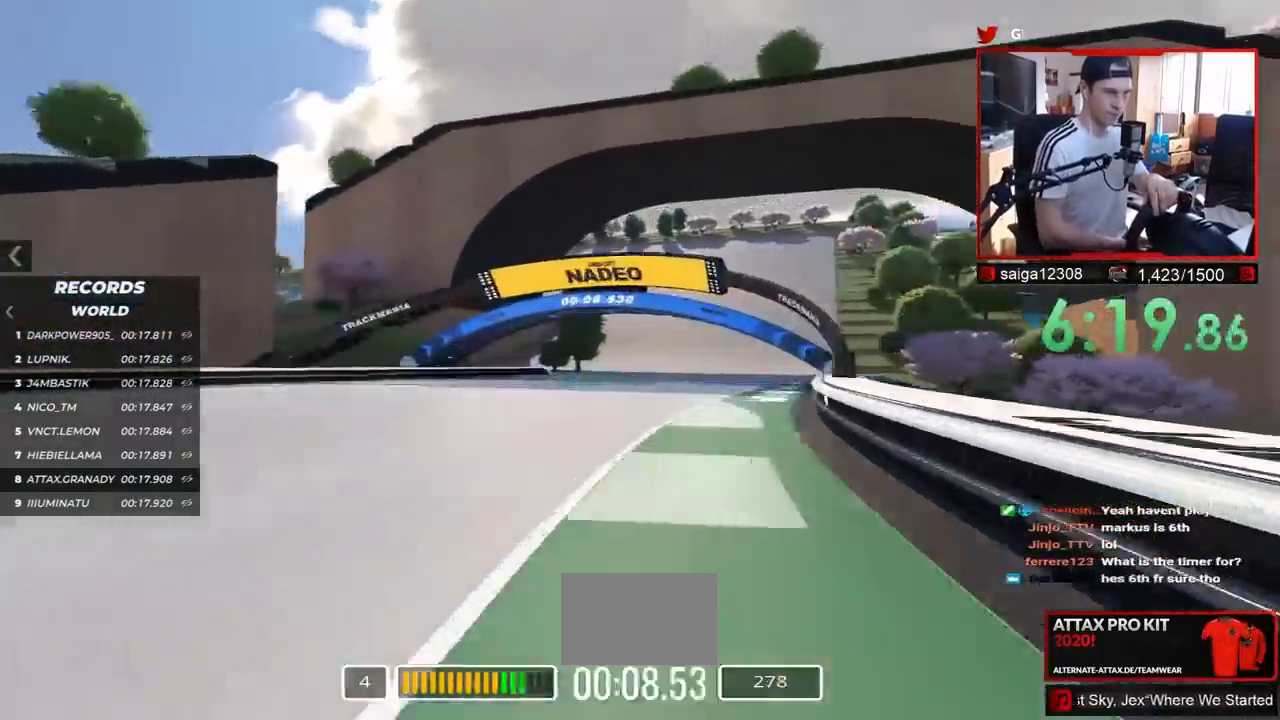
{"keys": ["left", "up"], "events": [[350, "right", "up"], [450, "left", "down"]]}
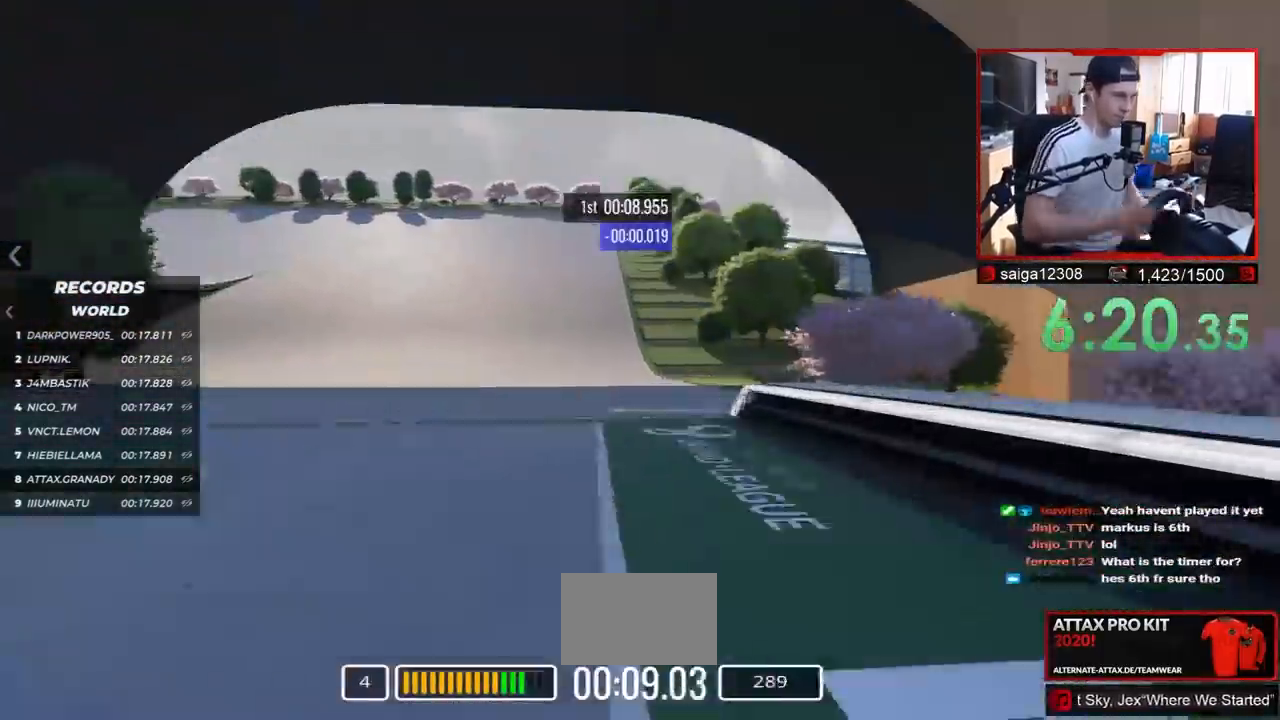
{"keys": ["left", "up"], "events": []}
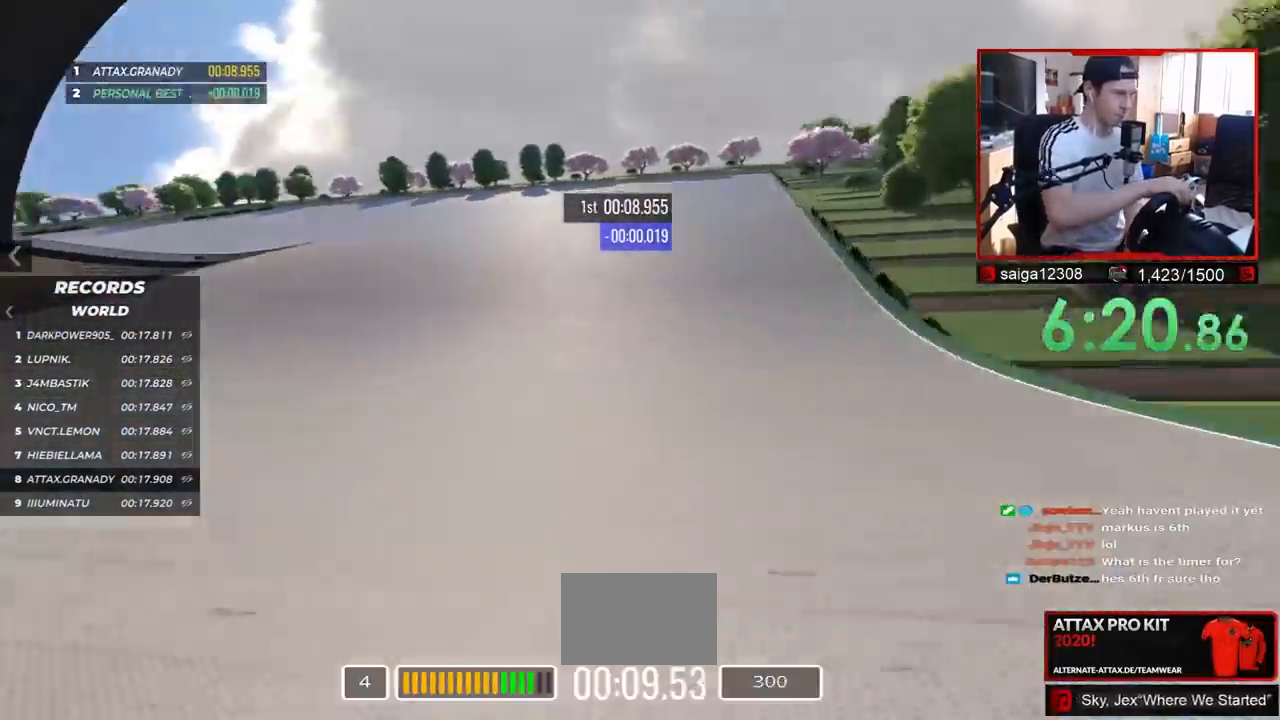
{"keys": ["left", "up"], "events": []}
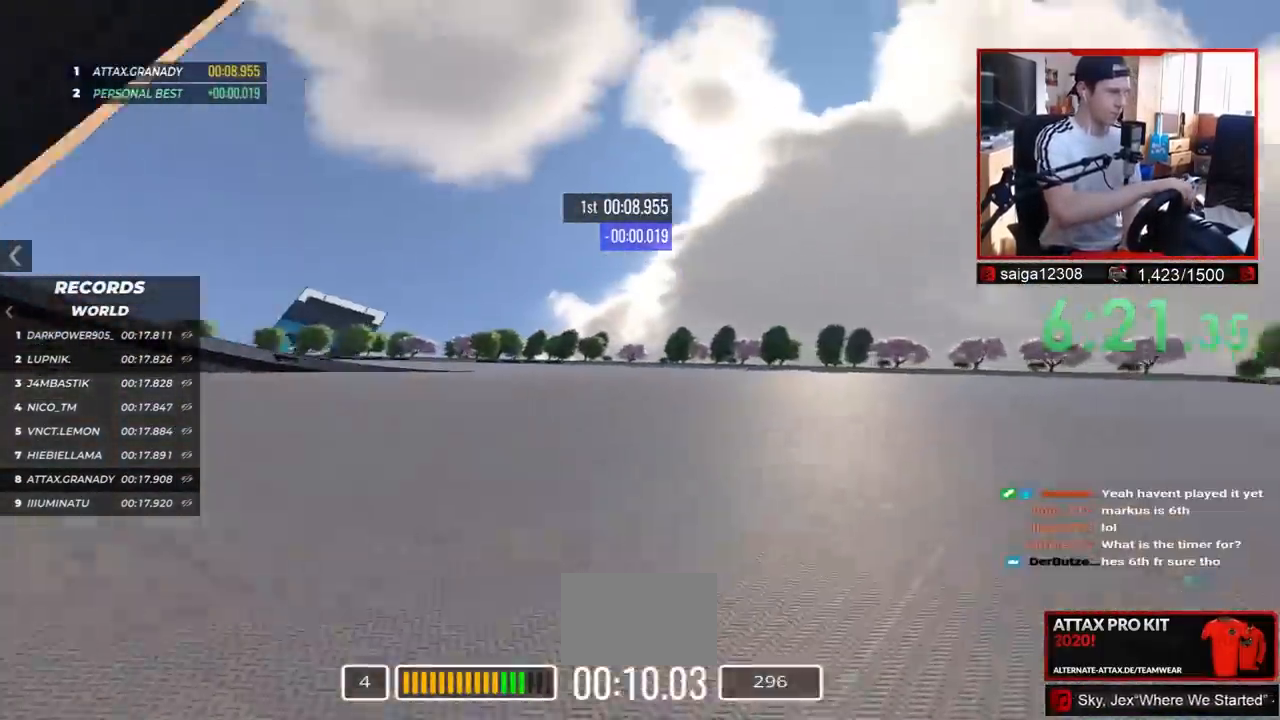
{"keys": ["left", "up"], "events": []}
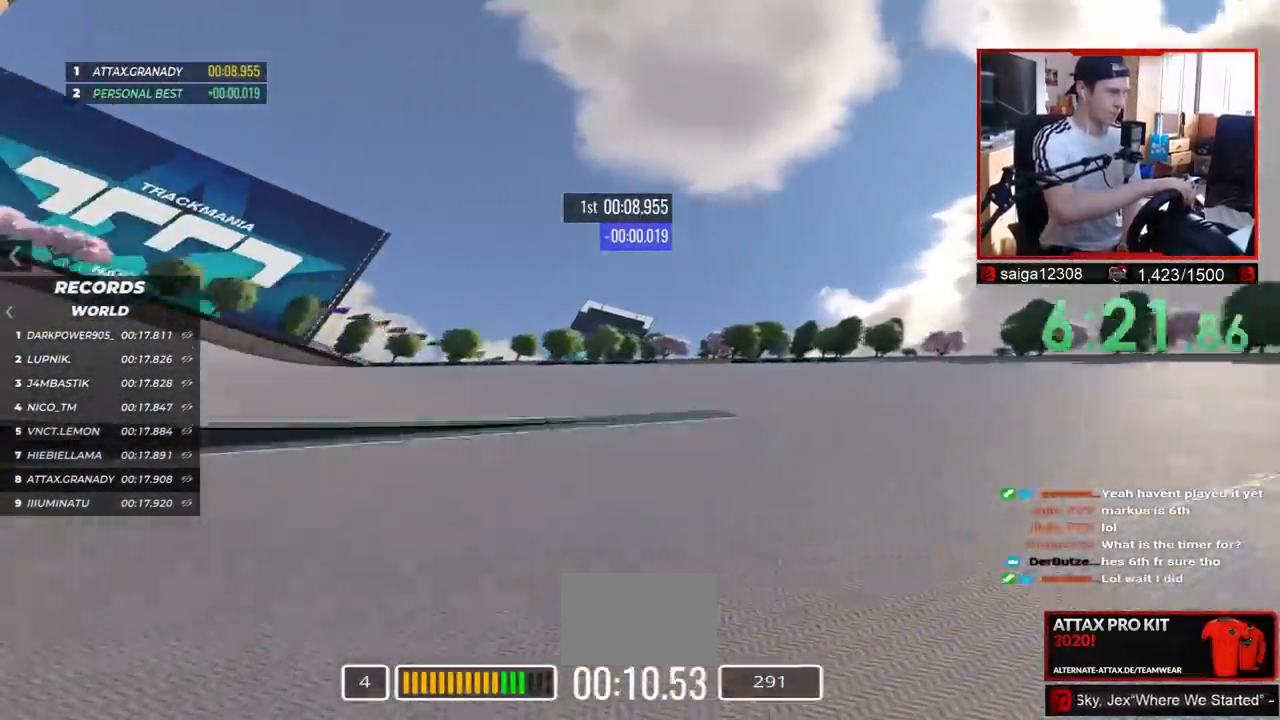
{"keys": ["left", "up"], "events": []}
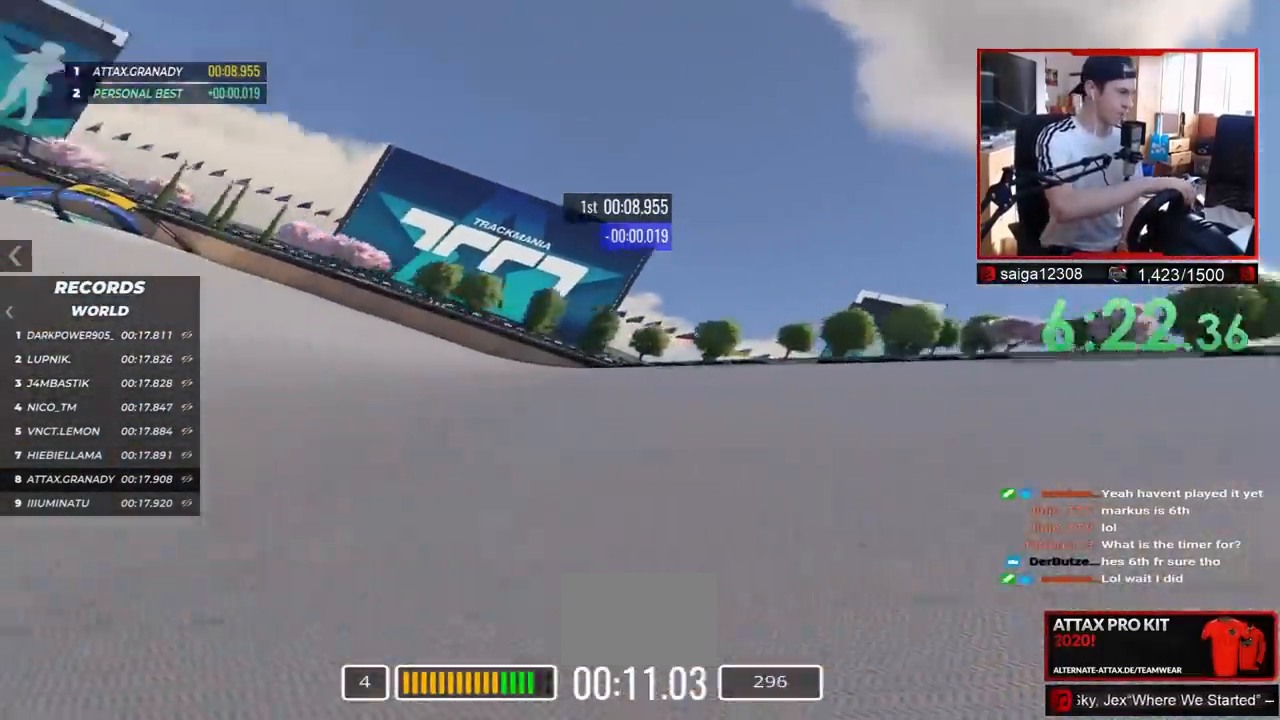
{"keys": ["left", "up"], "events": []}
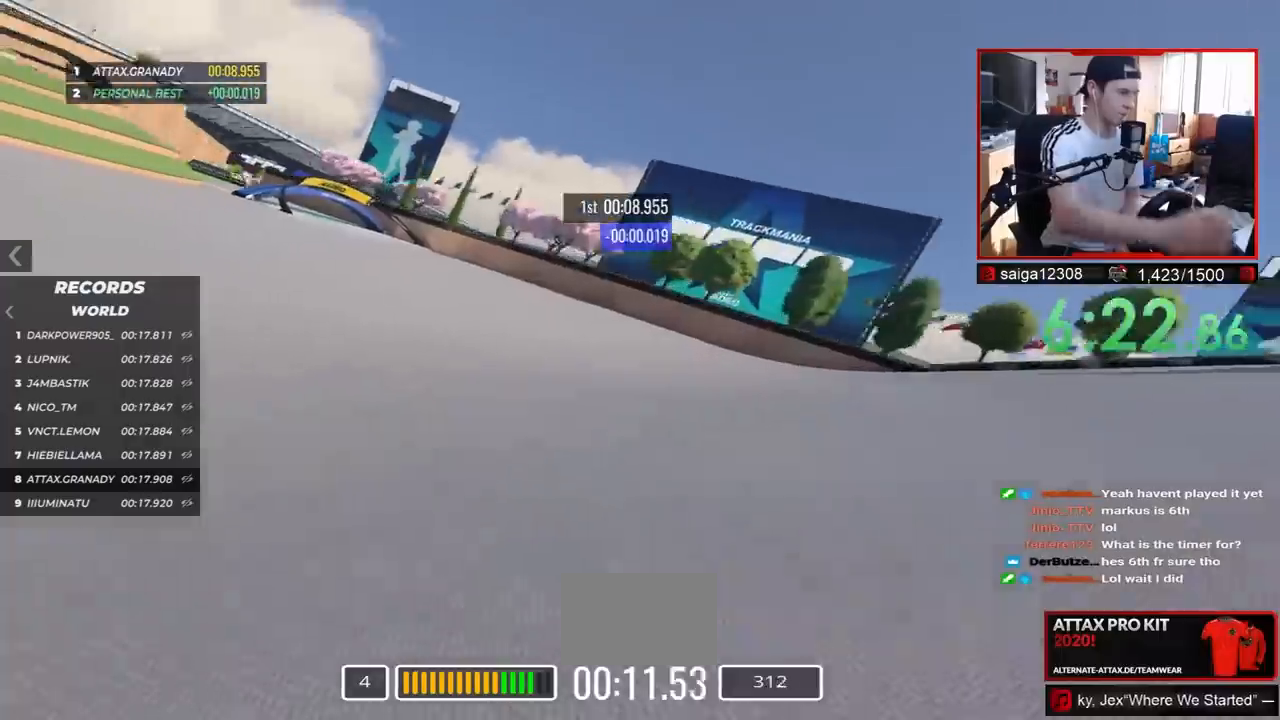
{"keys": ["left", "up"], "events": []}
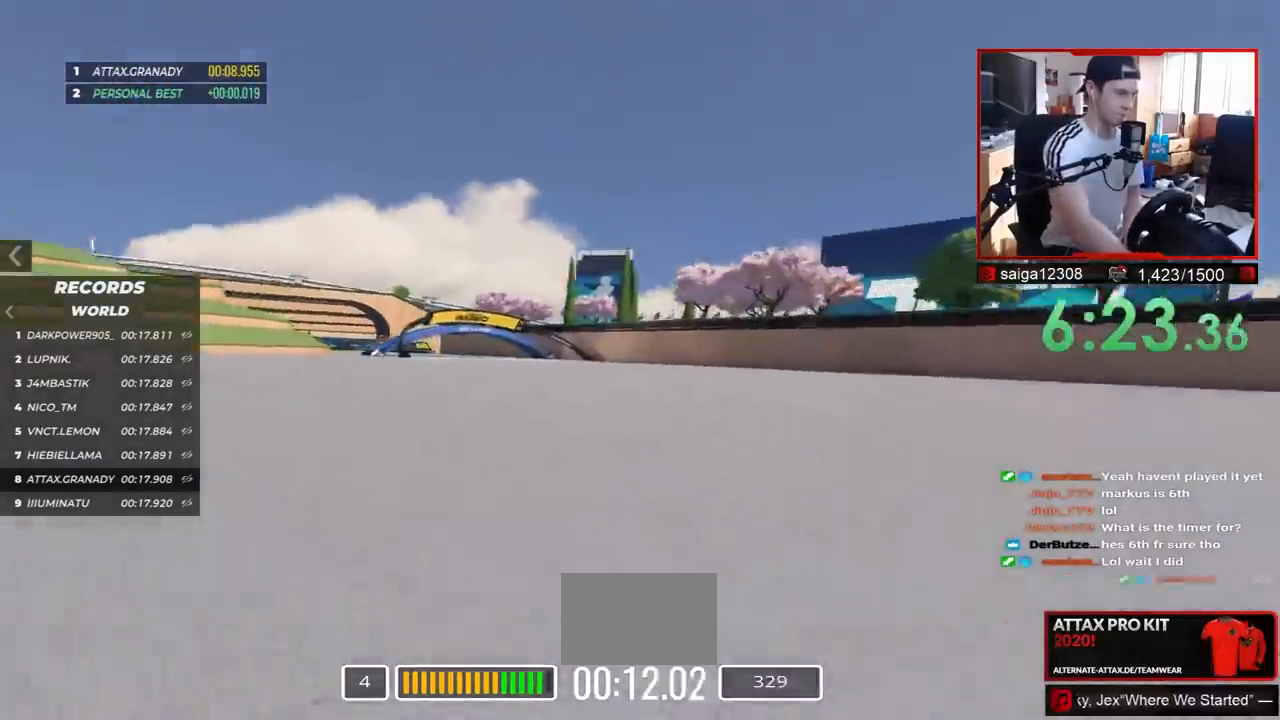
{"keys": ["left", "up"], "events": []}
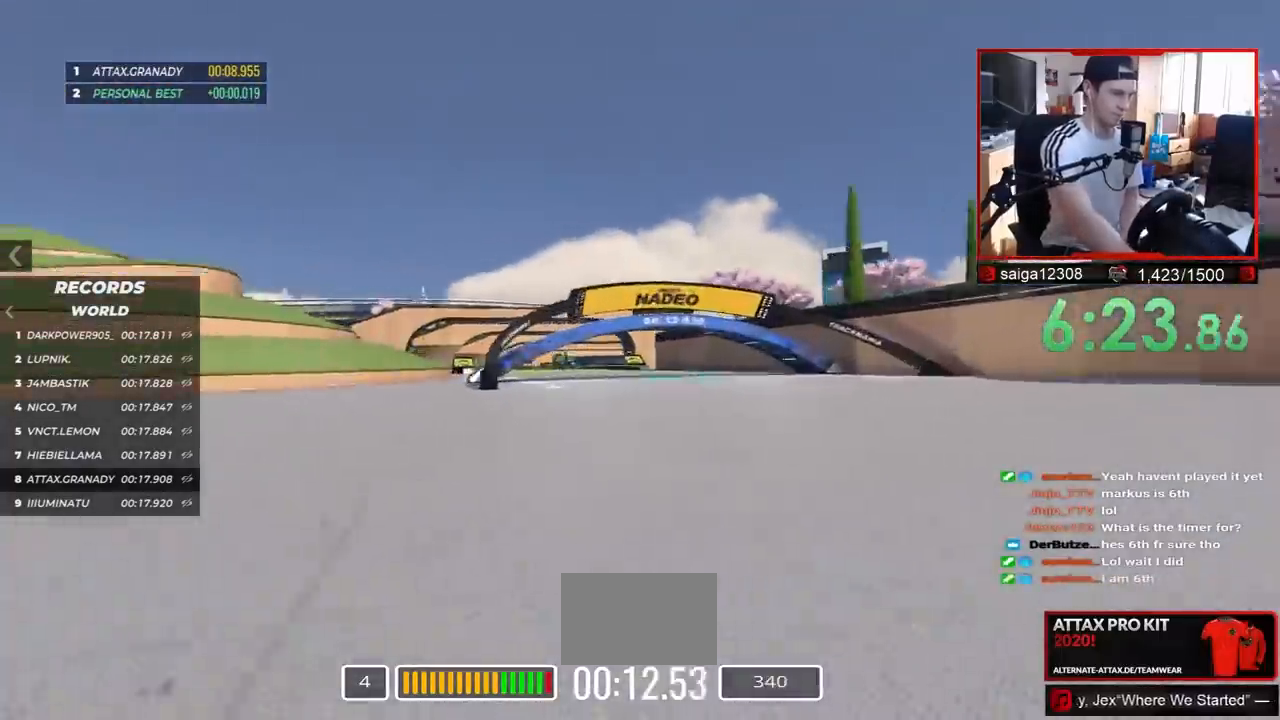
{"keys": ["up"], "events": [[367, "left", "up"]]}
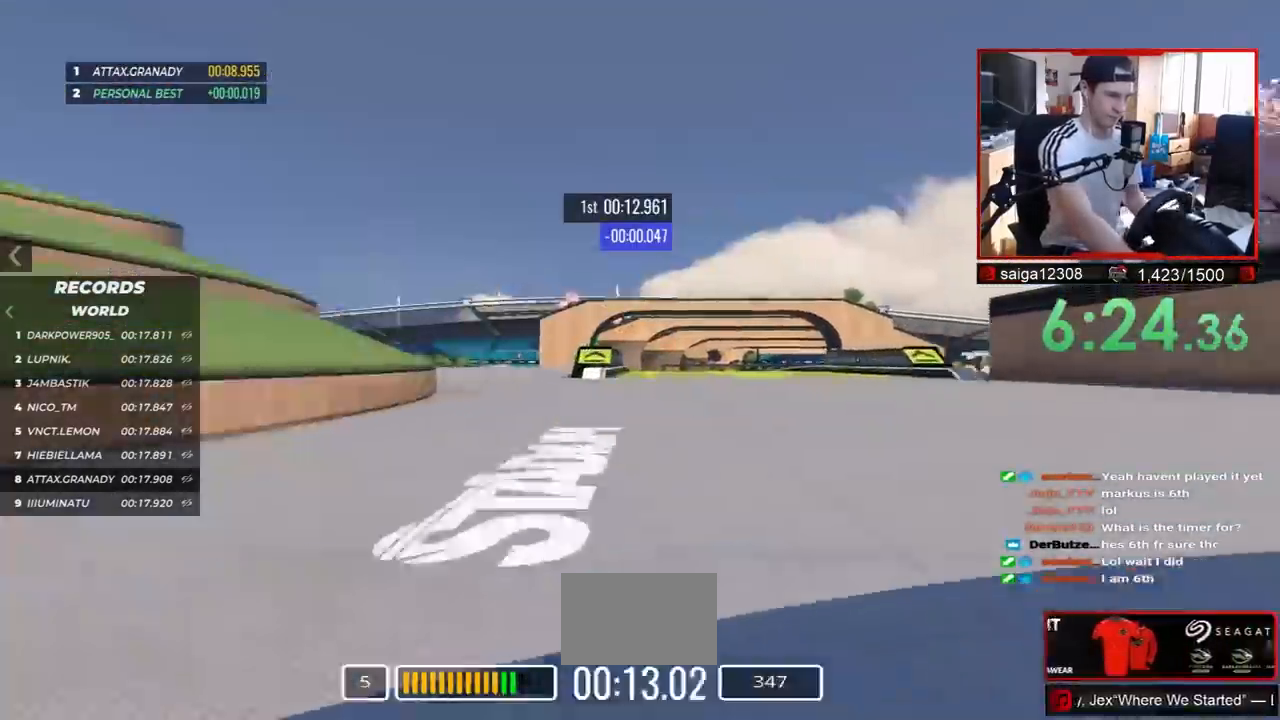
{"keys": ["right", "up"], "events": [[217, "right", "down"]]}
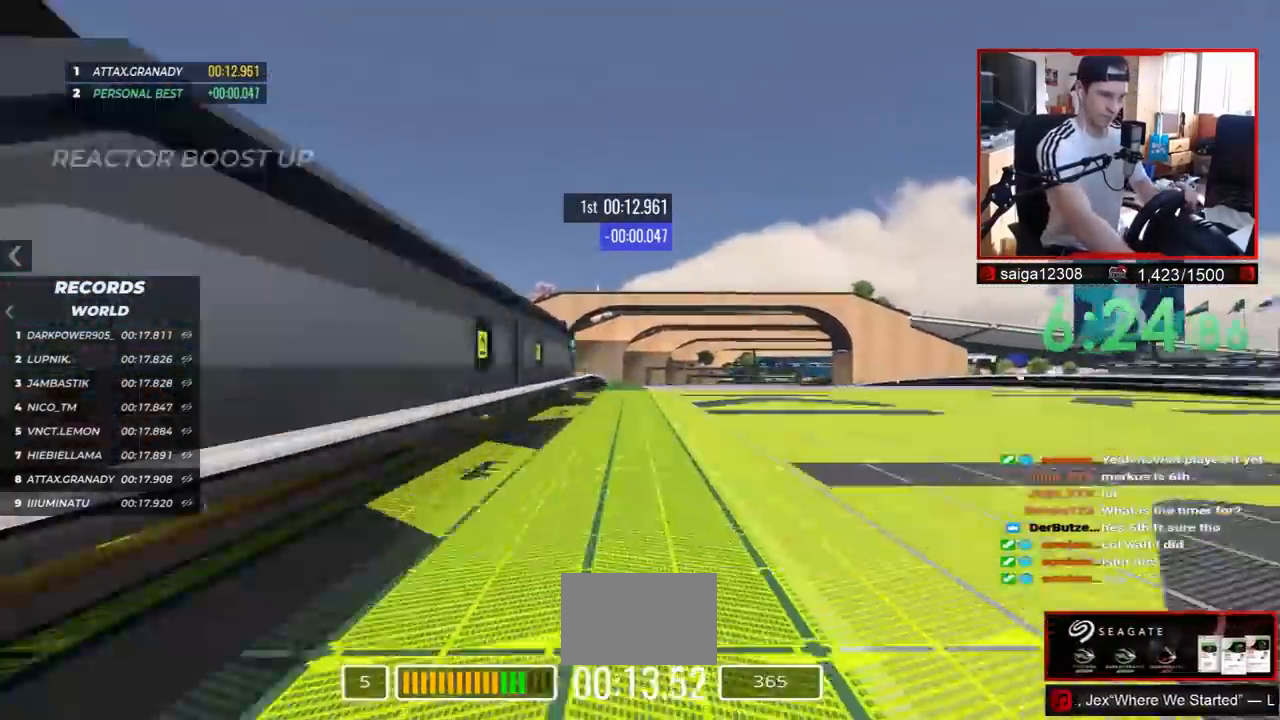
{"keys": ["up"], "events": [[167, "right", "up"], [250, "down", "down"], [333, "down", "up"]]}
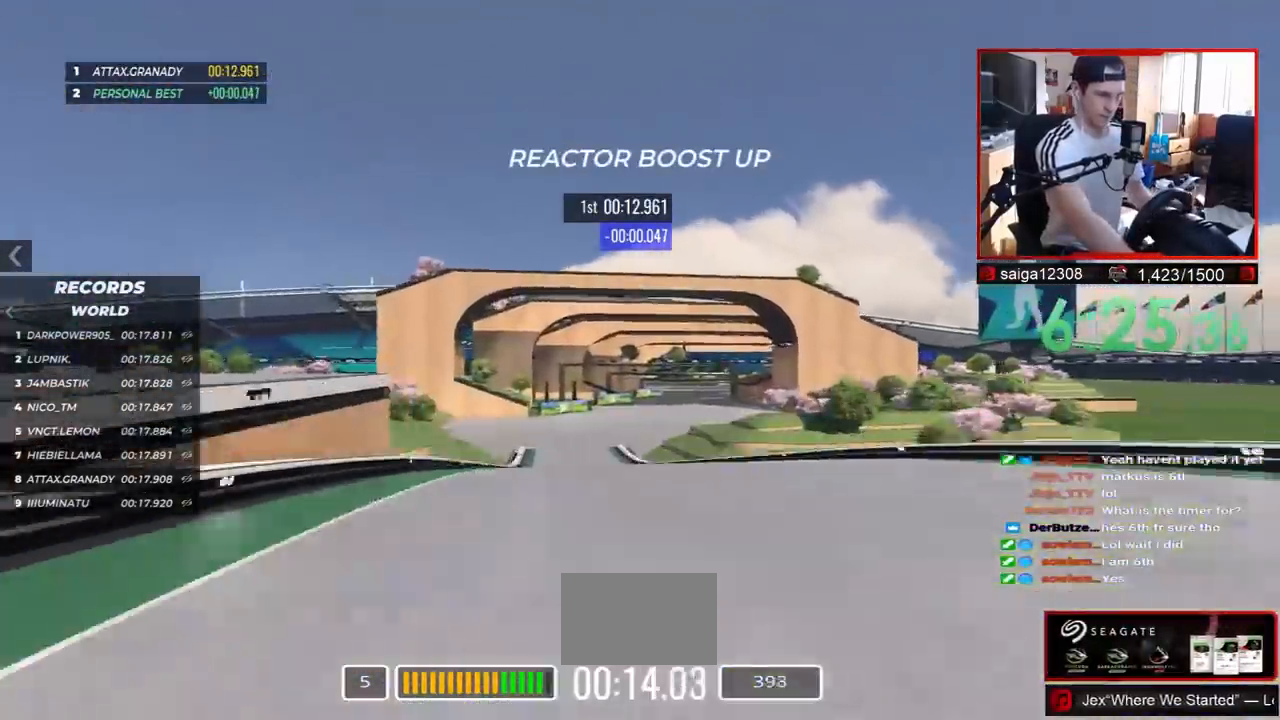
{"keys": ["up"], "events": []}
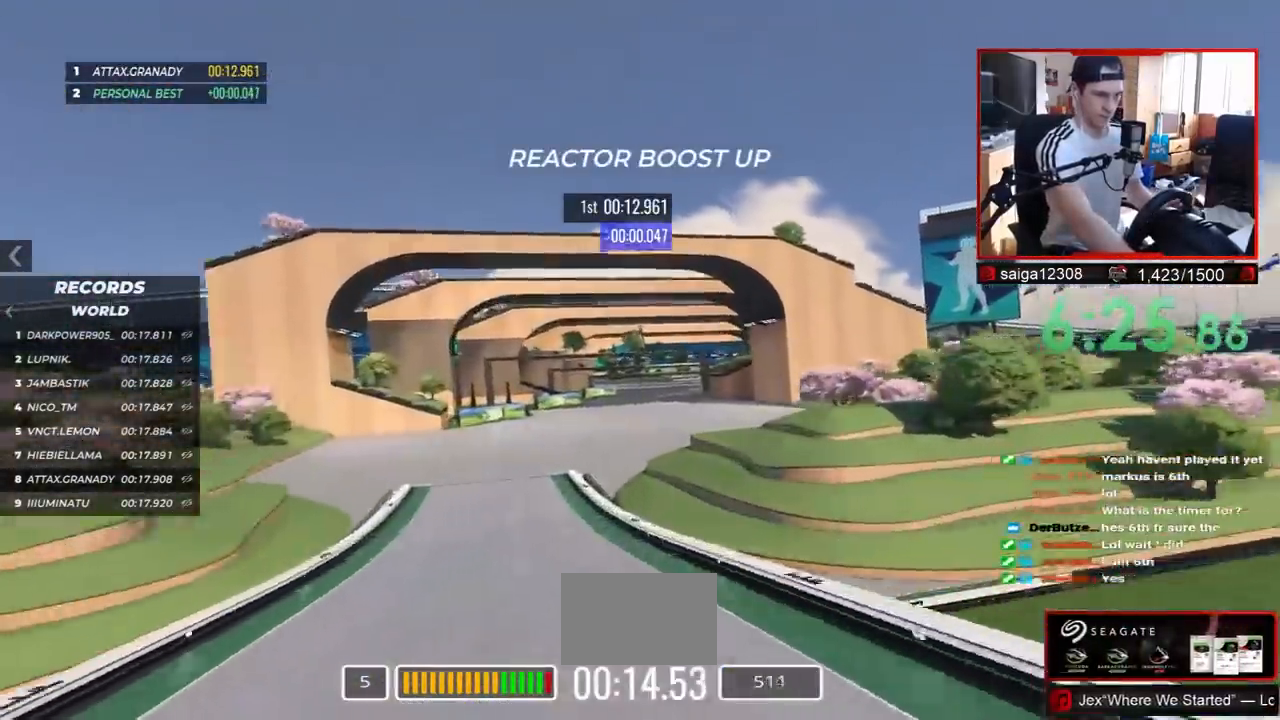
{"keys": ["up"], "events": [[400, "left", "down"], [433, "left", "up"]]}
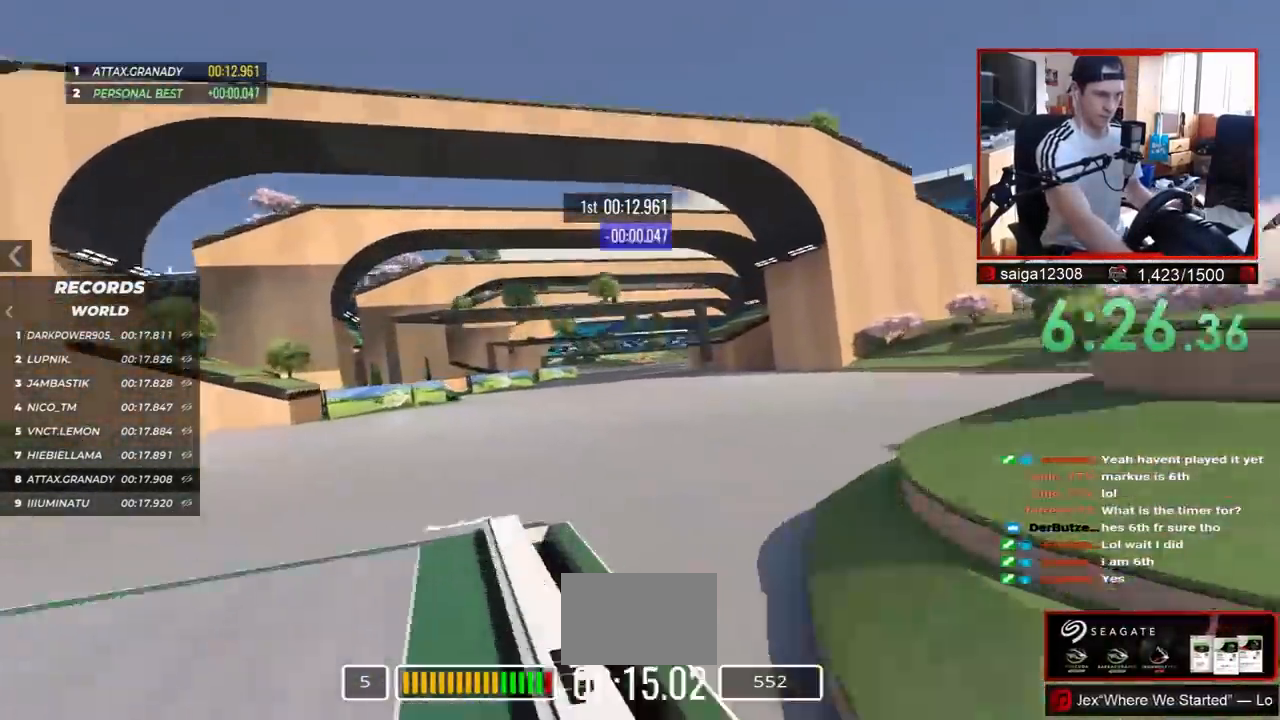
{"keys": ["up"], "events": []}
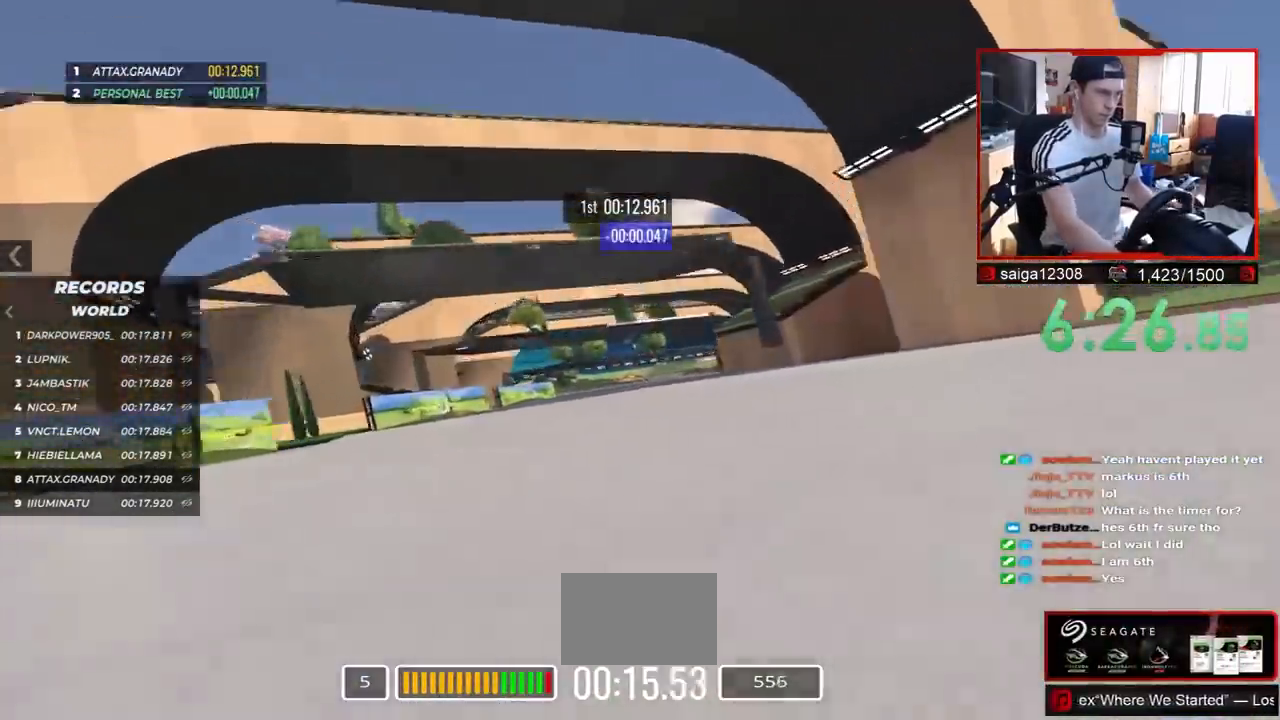
{"keys": ["up"], "events": [[50, "left", "down"], [300, "left", "up"]]}
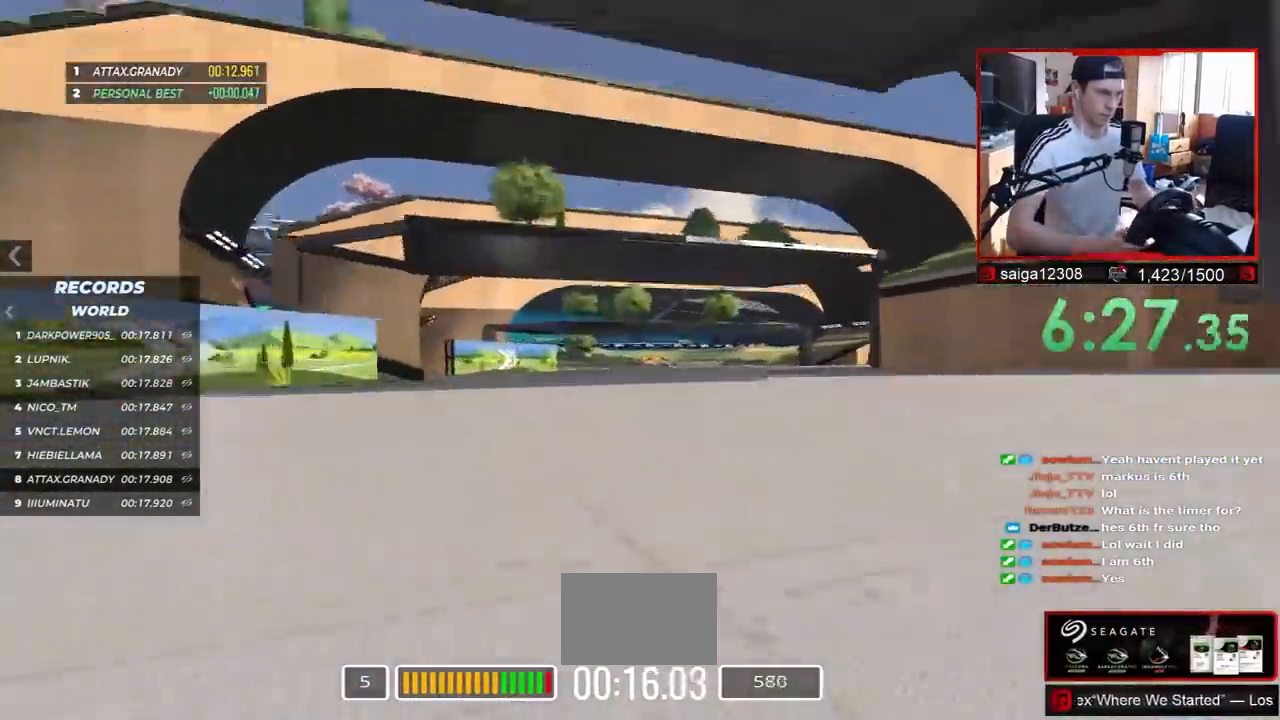
{"keys": ["up"], "events": [[33, "right", "down"], [250, "right", "up"]]}
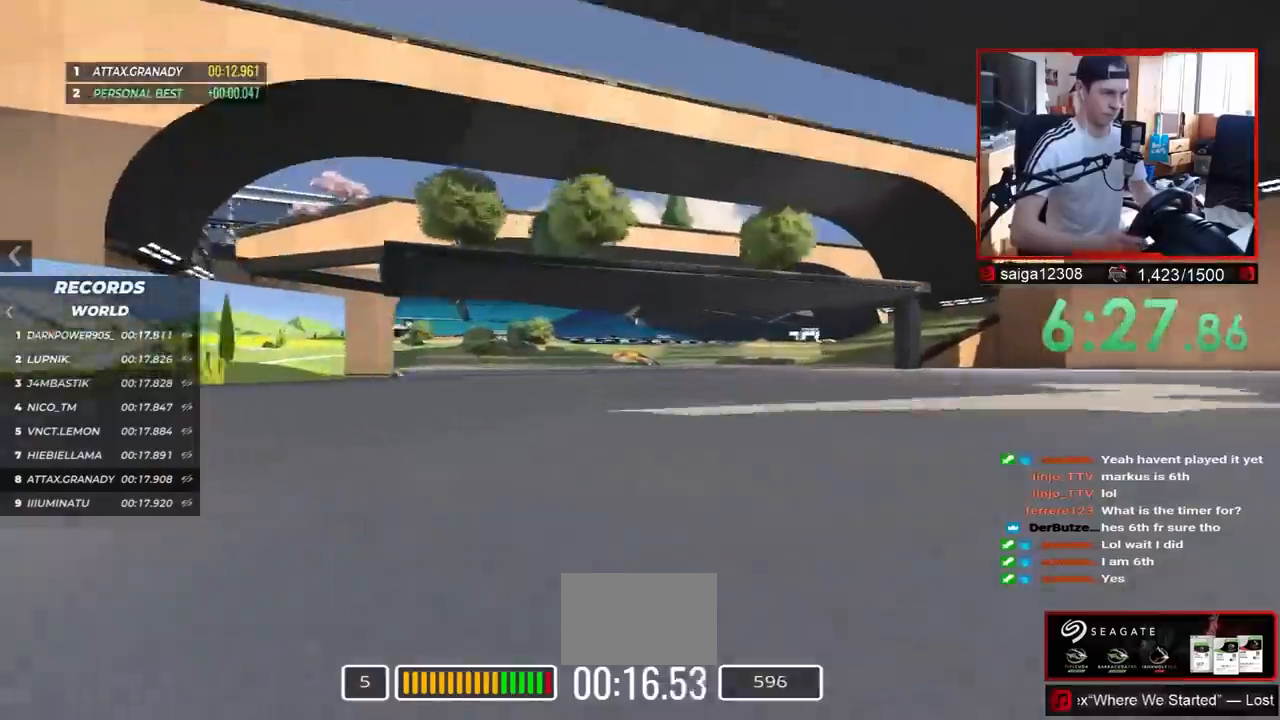
{"keys": ["up"], "events": []}
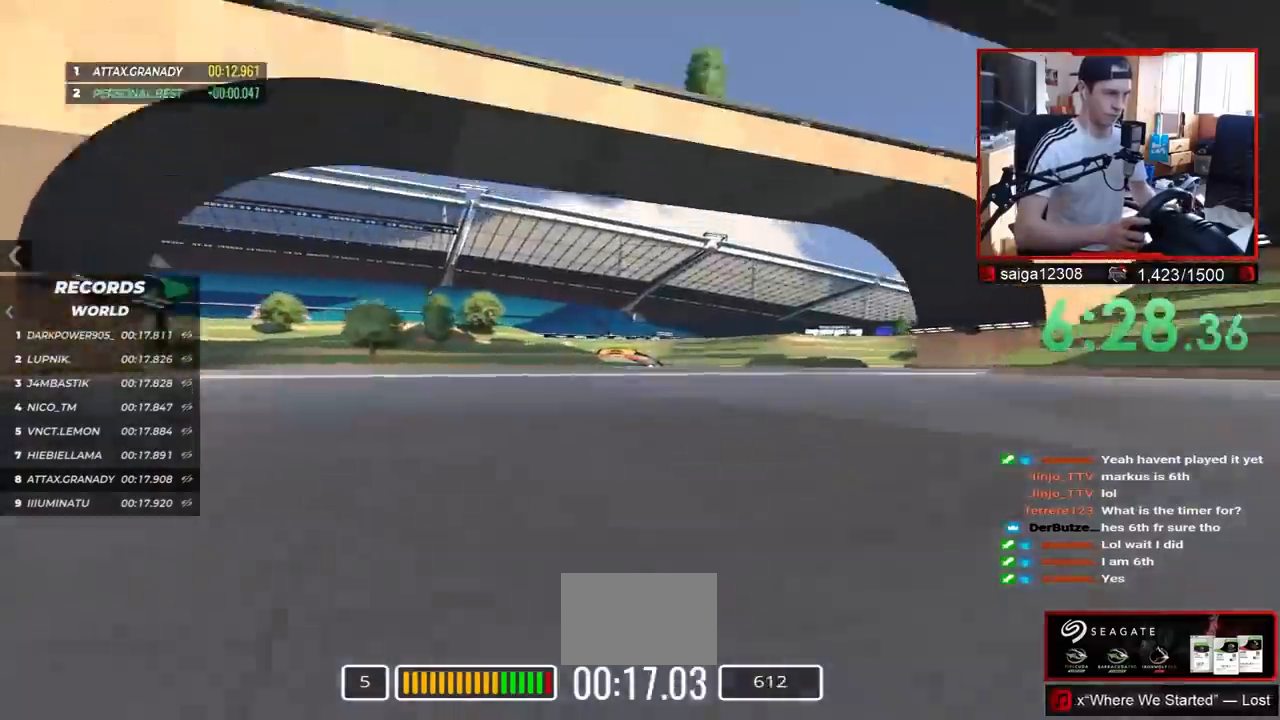
{"keys": ["left", "up"], "events": [[433, "left", "down"]]}
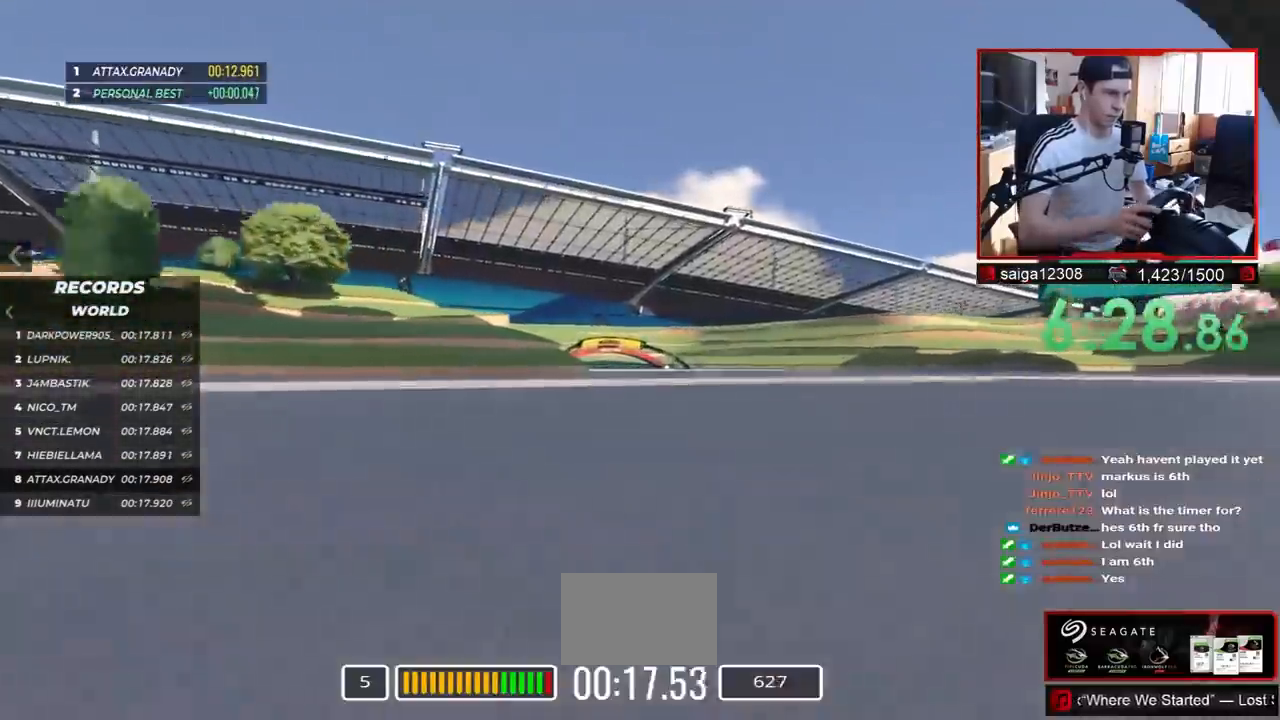
{"keys": ["left", "up"], "events": []}
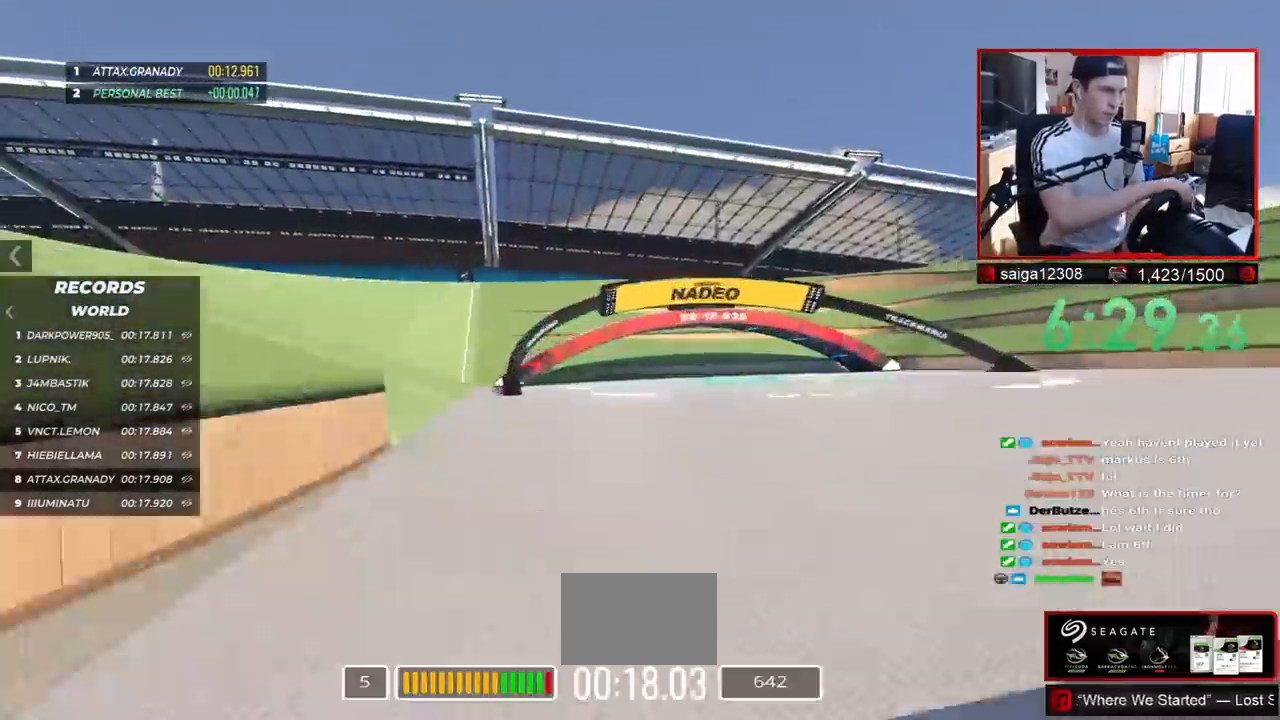
{"keys": ["up"], "events": [[367, "left", "up"]]}
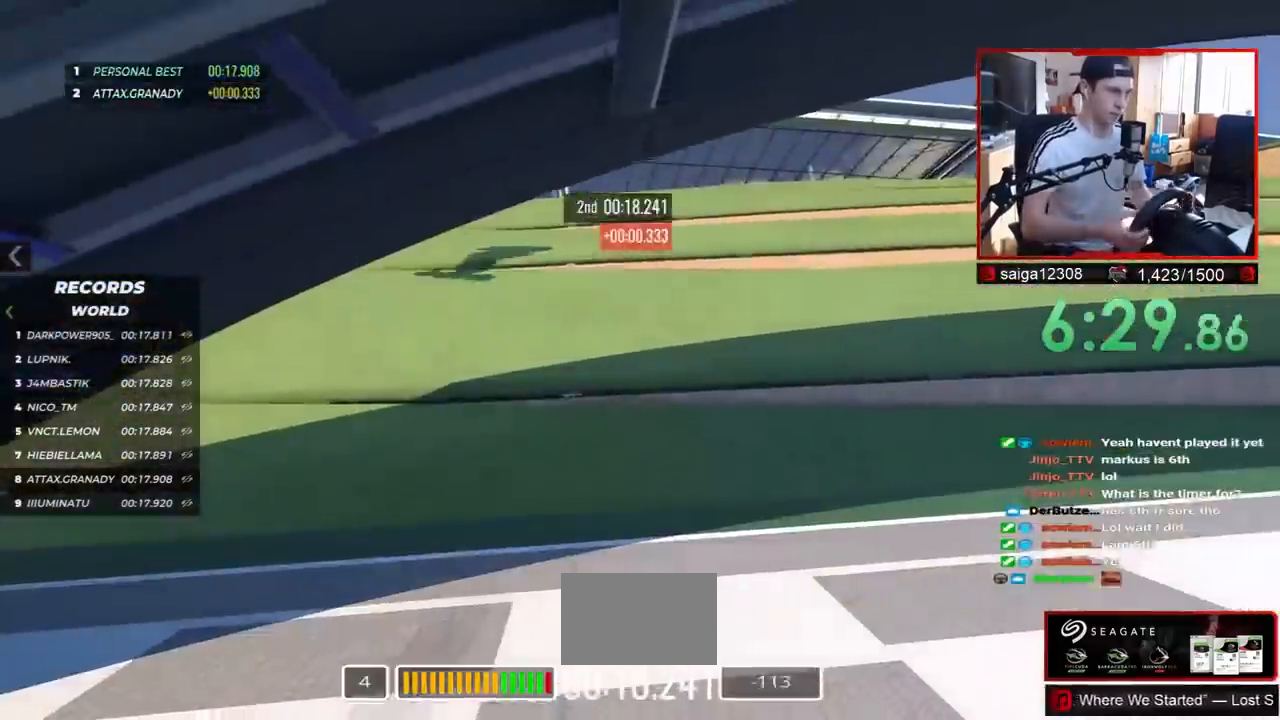
{"keys": []}
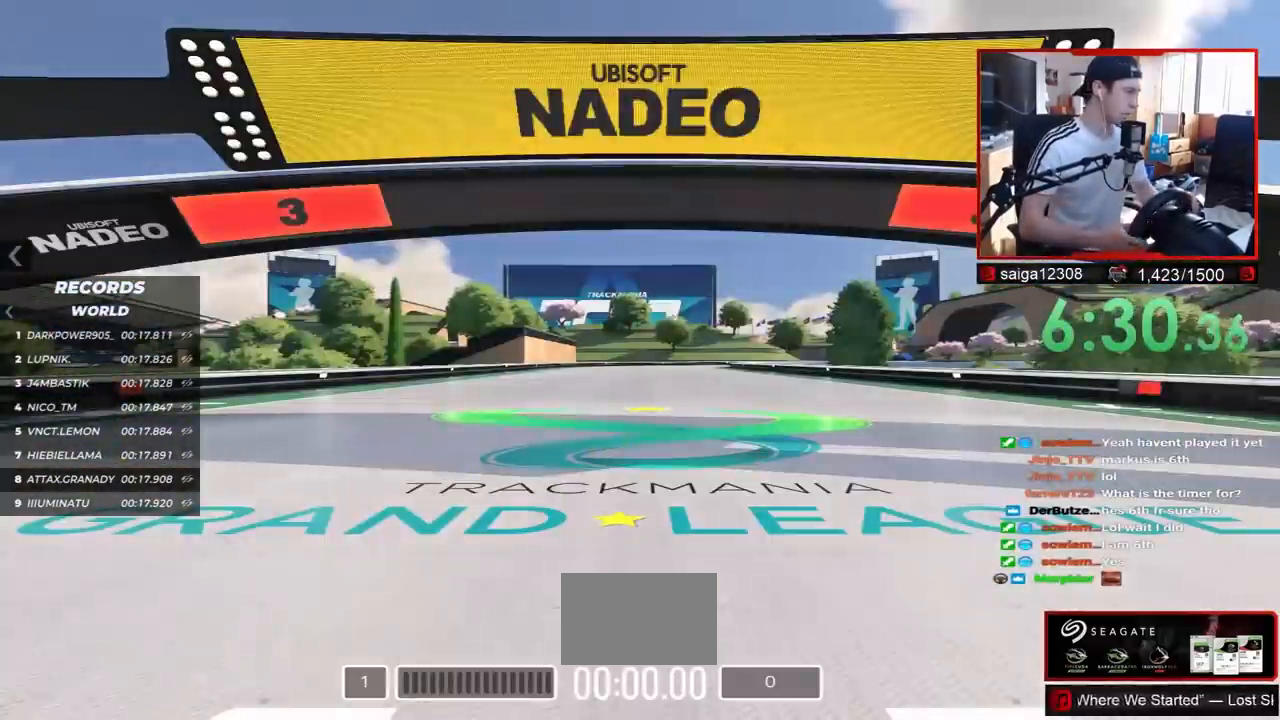
{"keys": [], "events": []}
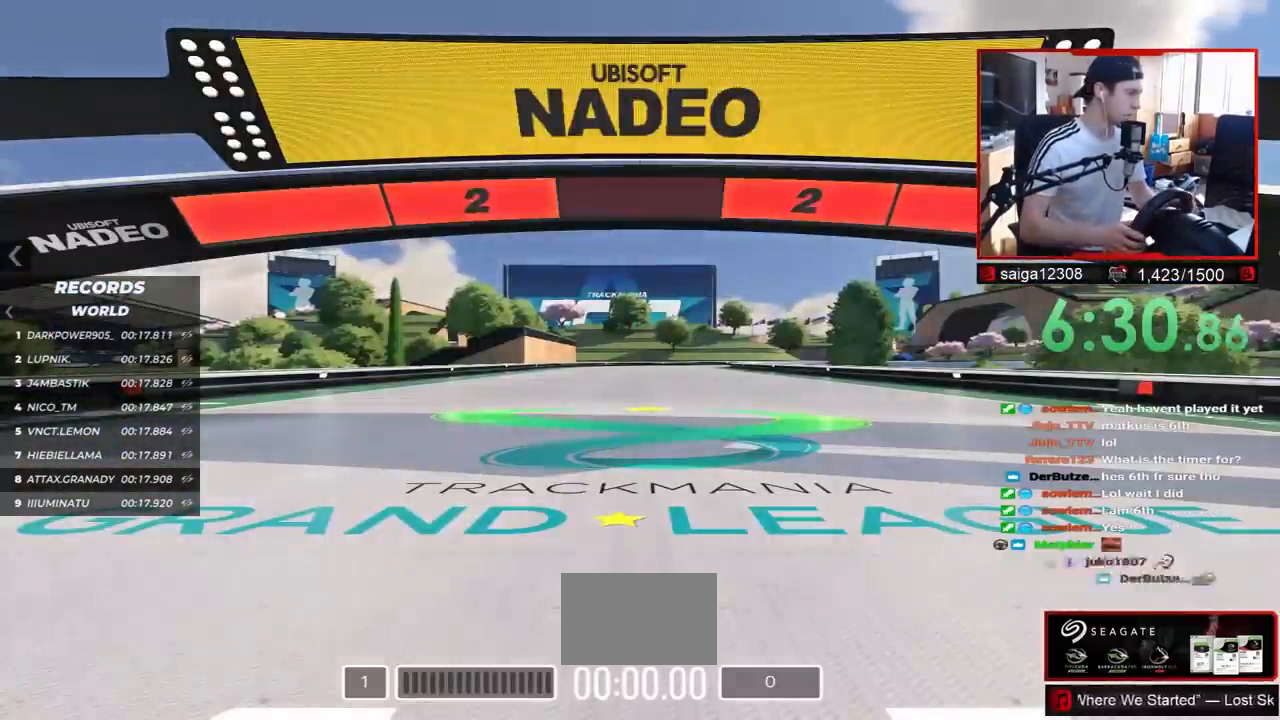
{"keys": [], "events": []}